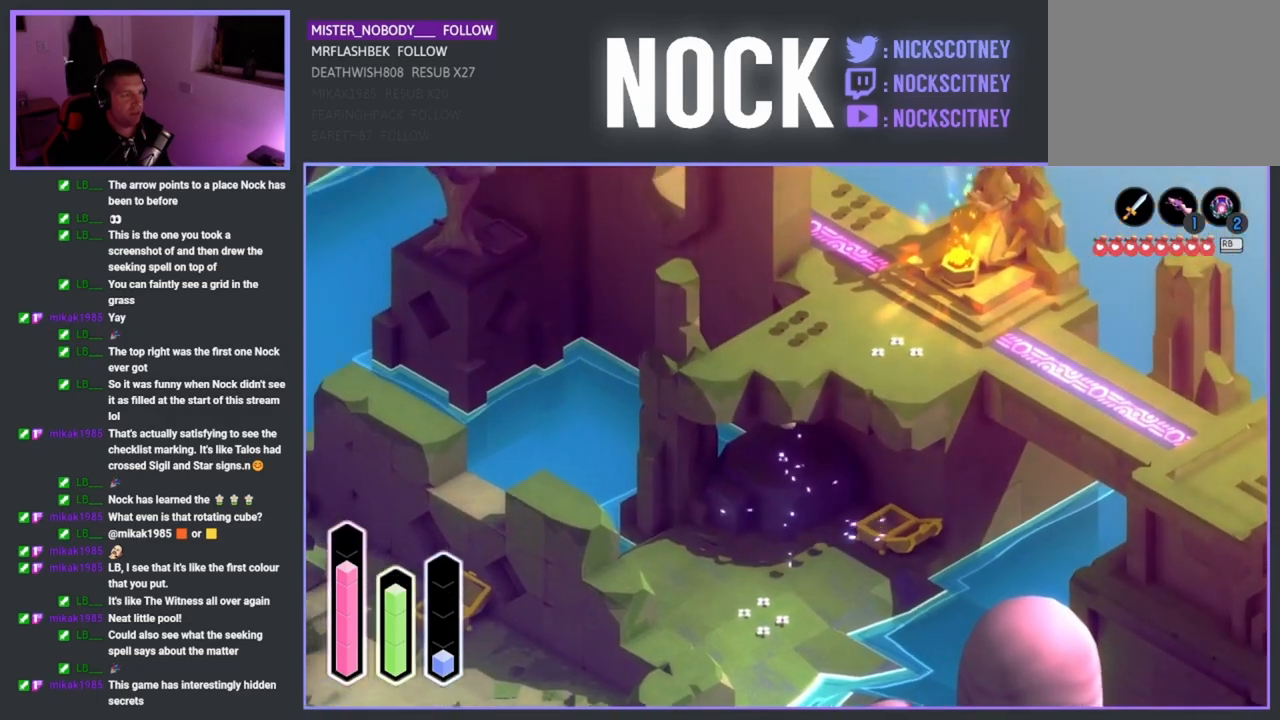
Gameplay with a controller (PlayStation layout); each line is a JSON object with the inputs held at the frame after it. "events" lists button and stick changes between this image and that frame as [ms after this image, input, new state], when the widget could be followed in between.
{"buttons": [], "left_stick": "up-left", "right_stick": "center", "events": [[183, "left_stick", "up-left"]]}
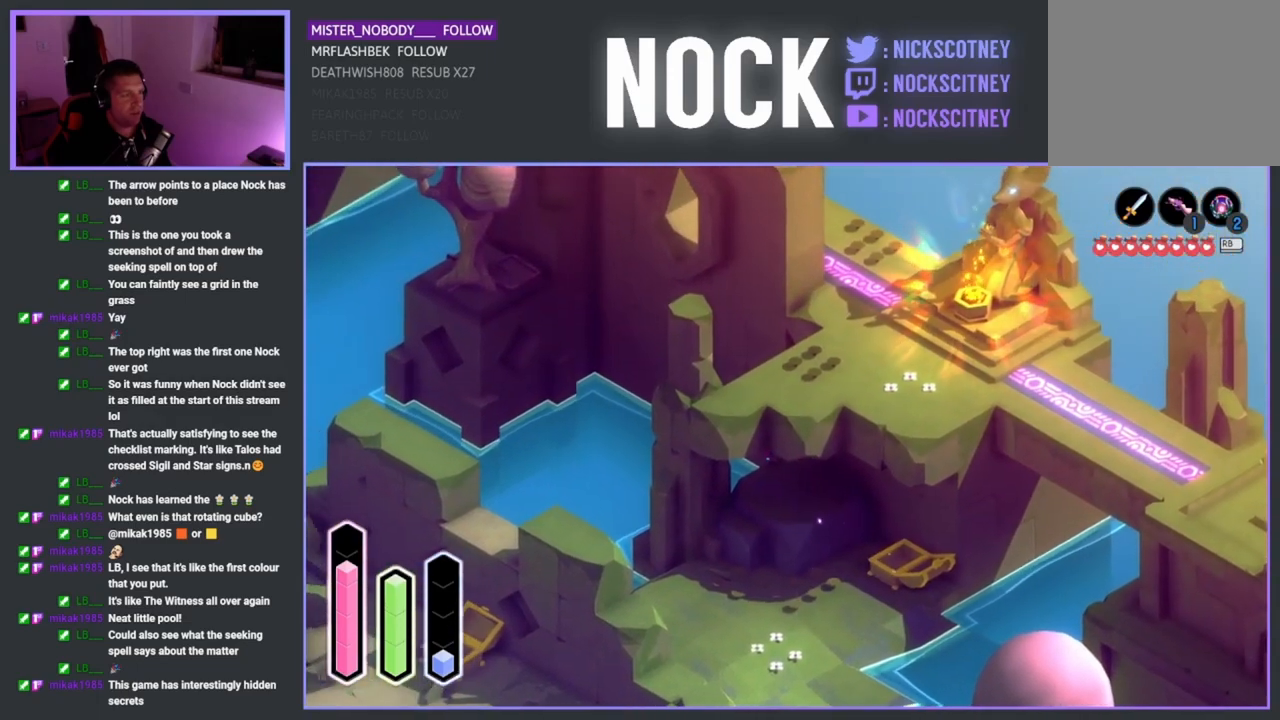
{"buttons": [], "left_stick": "down", "right_stick": "center", "events": [[300, "left_stick", "down-left"], [350, "left_stick", "down"]]}
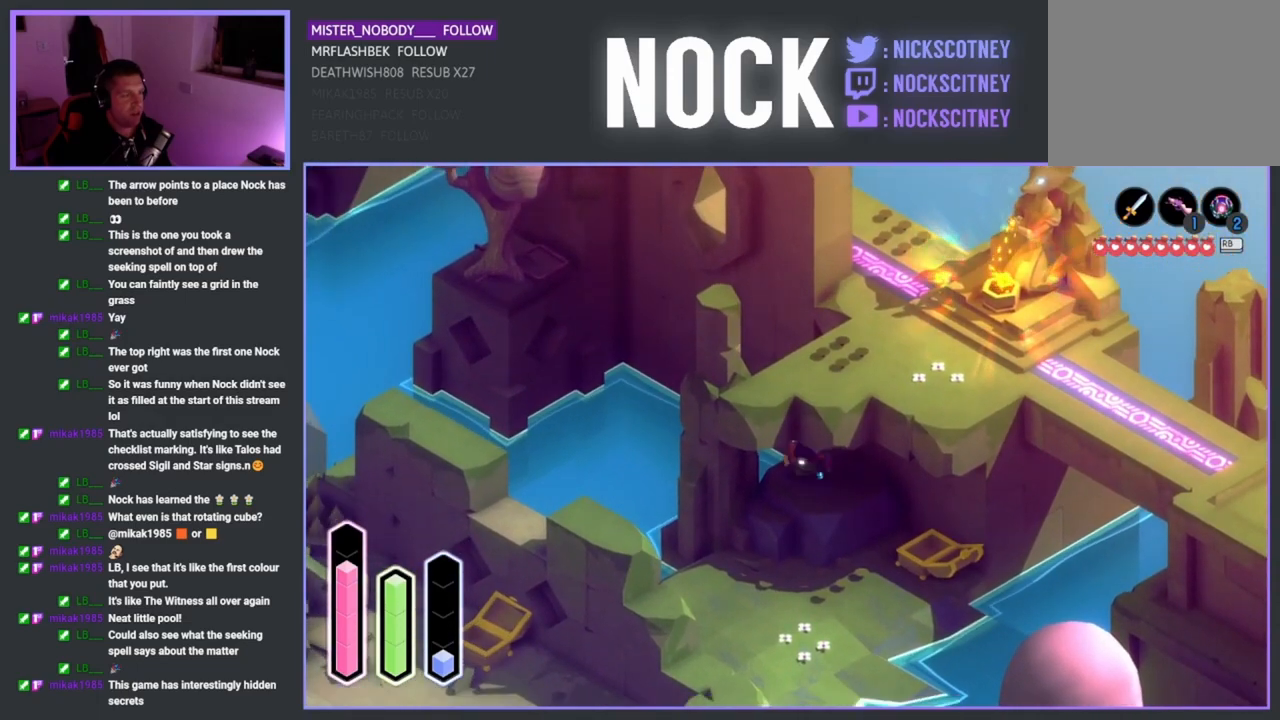
{"buttons": [], "left_stick": "down-left", "right_stick": "center", "events": [[83, "CROSS", "down"], [283, "CROSS", "up"], [317, "left_stick", "down-left"]]}
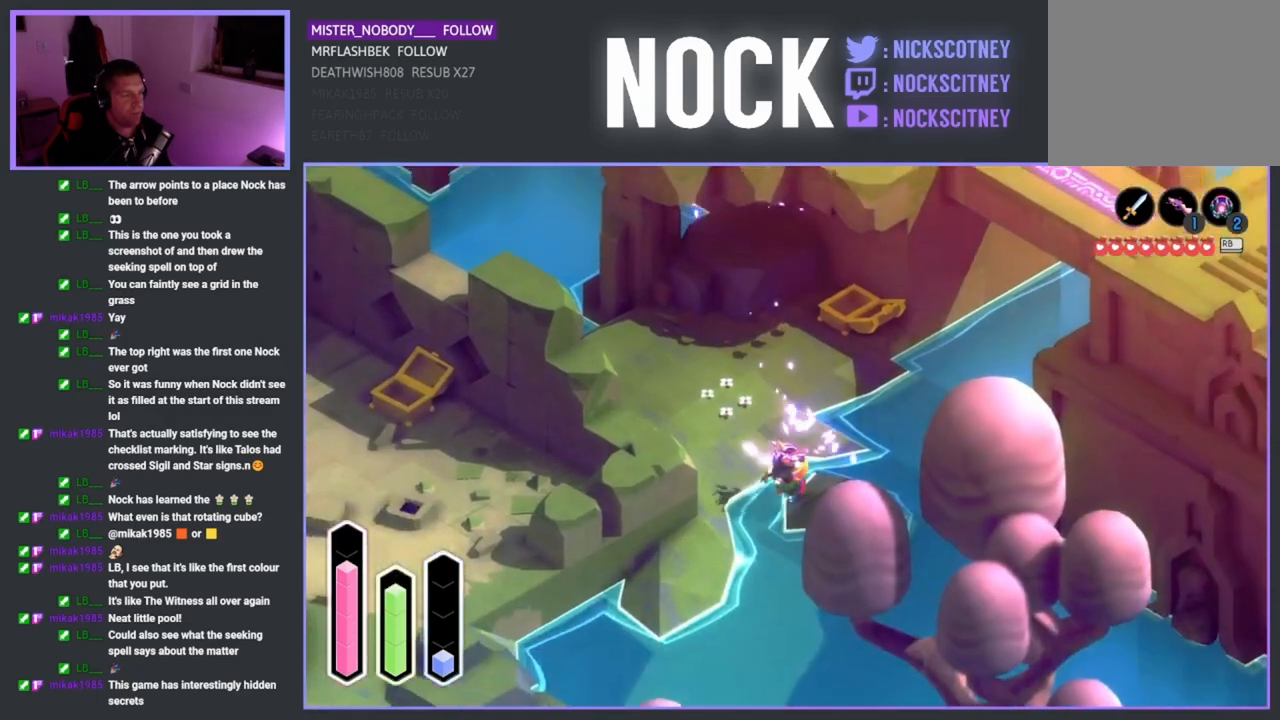
{"buttons": [], "left_stick": "center", "right_stick": "center", "events": [[267, "left_stick", "center"]]}
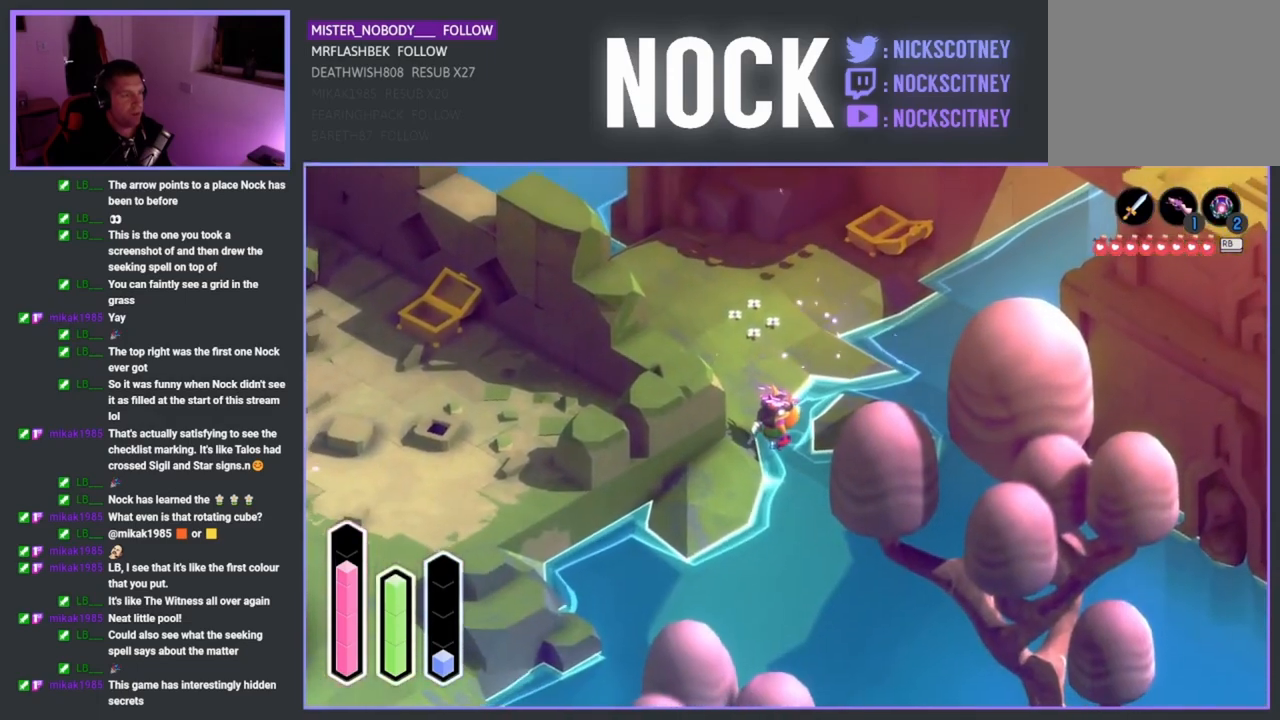
{"buttons": [], "left_stick": "down-left", "right_stick": "center", "events": [[300, "left_stick", "down-left"]]}
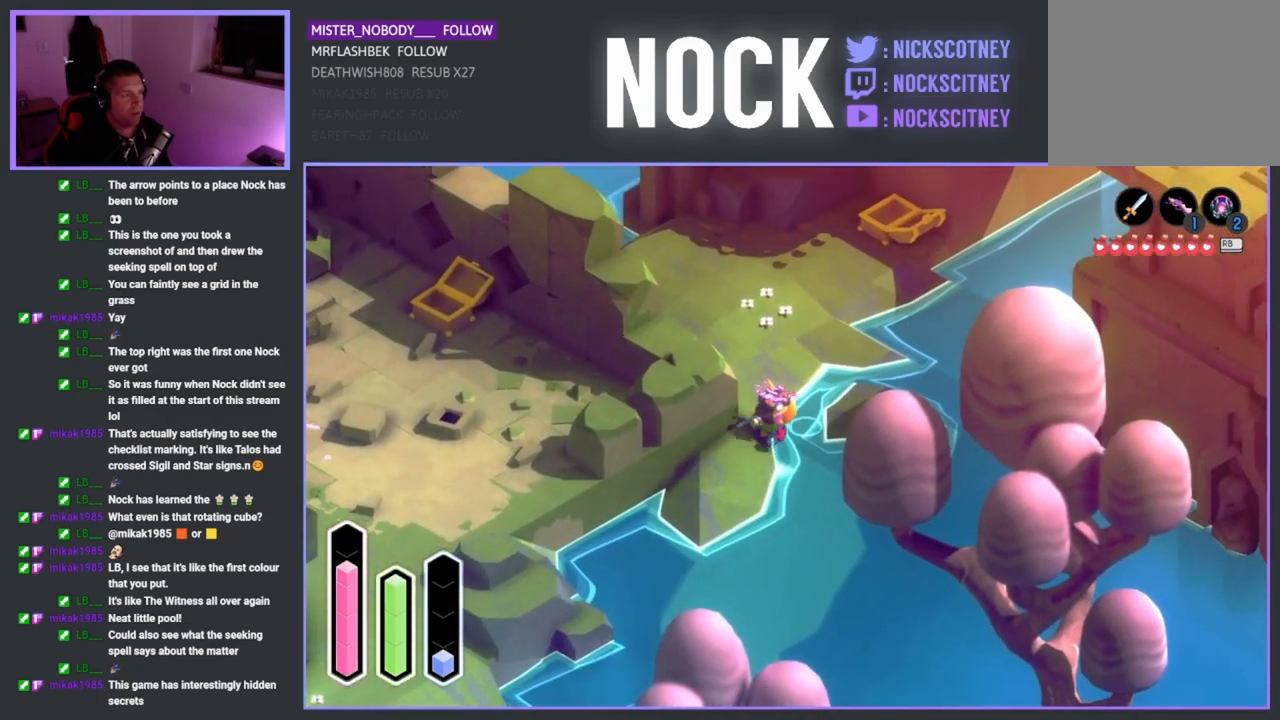
{"buttons": [], "left_stick": "down-right", "right_stick": "center", "events": [[283, "left_stick", "down-right"]]}
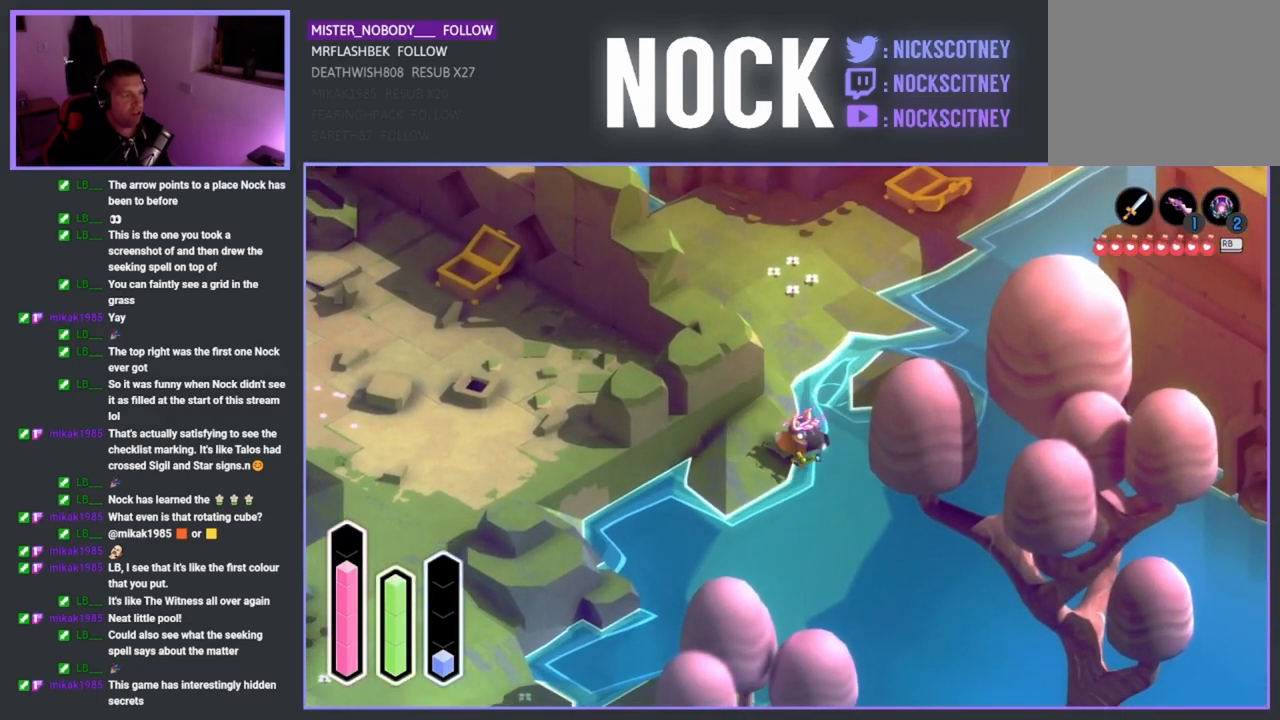
{"buttons": [], "left_stick": "down-left", "right_stick": "center", "events": [[83, "left_stick", "down"], [283, "left_stick", "down-left"]]}
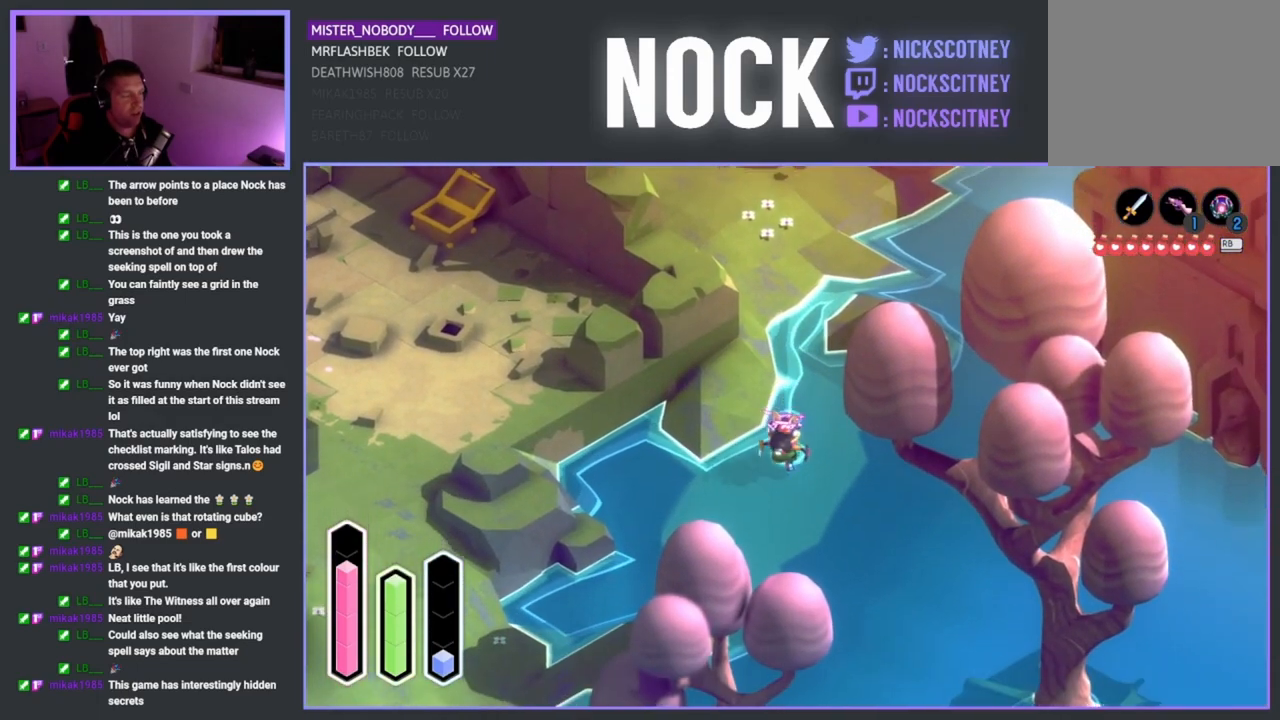
{"buttons": [], "left_stick": "down-left", "right_stick": "center", "events": []}
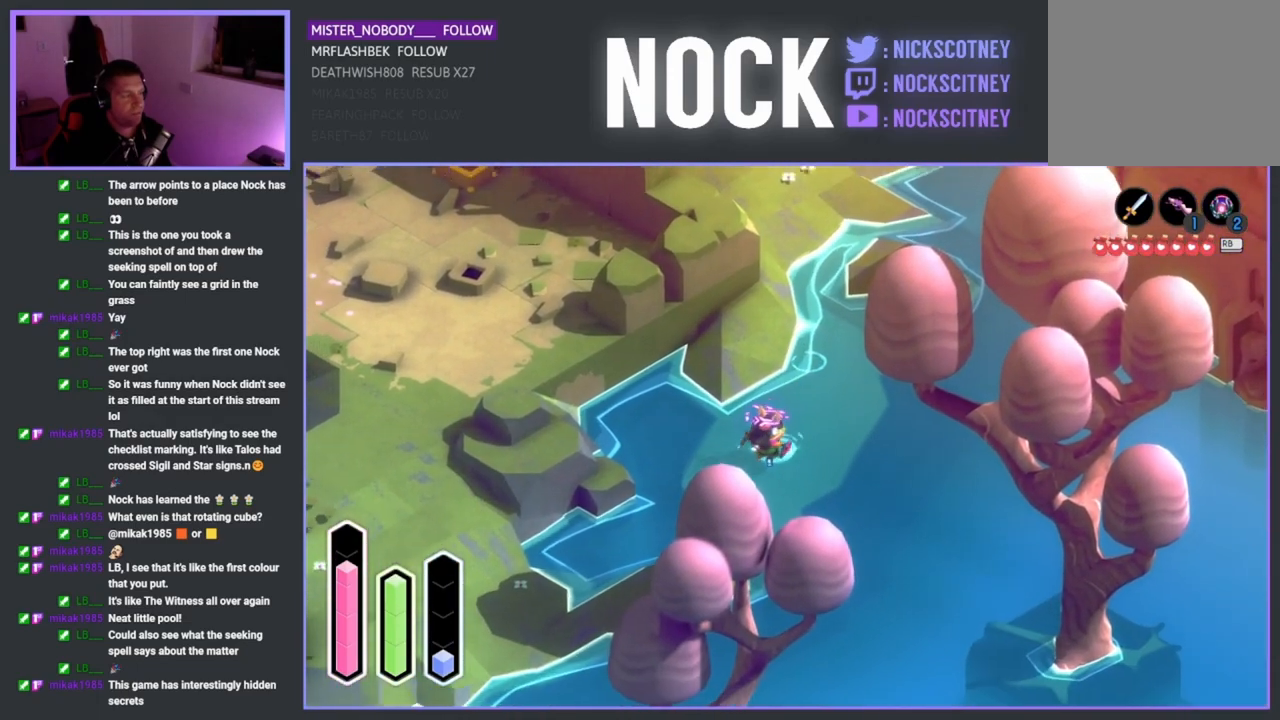
{"buttons": [], "left_stick": "down-left", "right_stick": "center", "events": []}
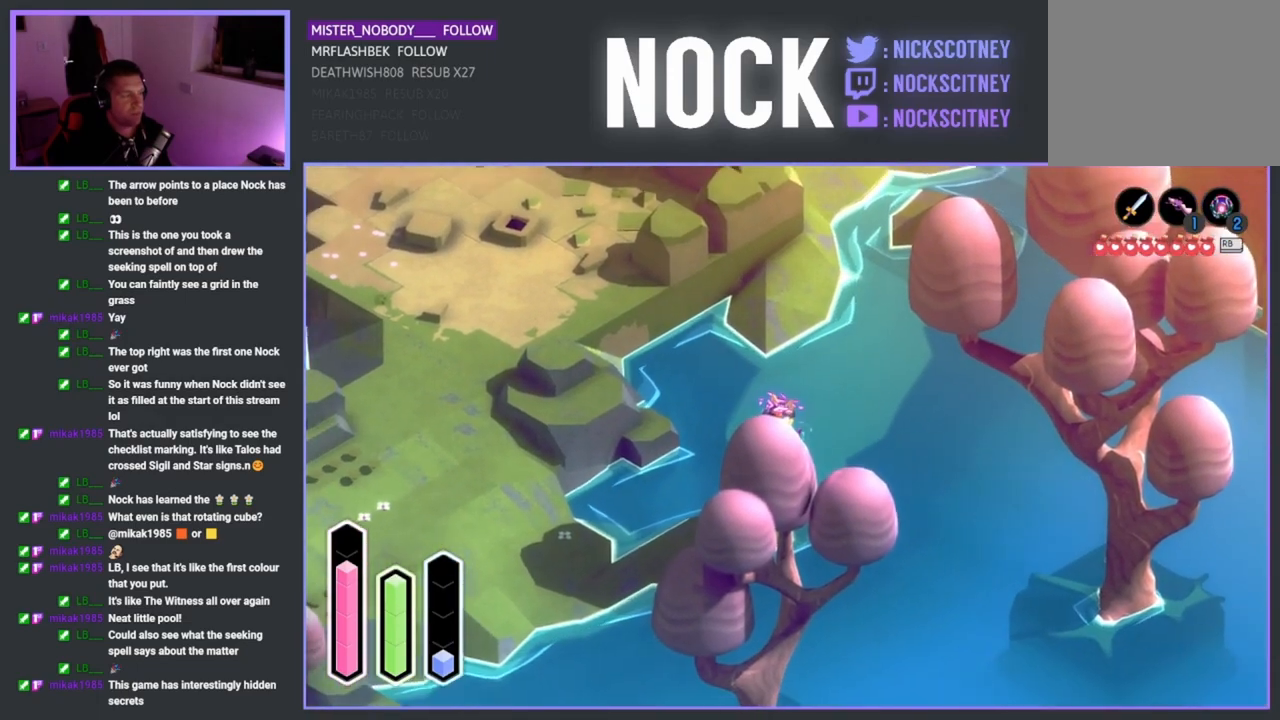
{"buttons": [], "left_stick": "down-left", "right_stick": "center", "events": [[350, "left_stick", "down"], [467, "left_stick", "down-left"]]}
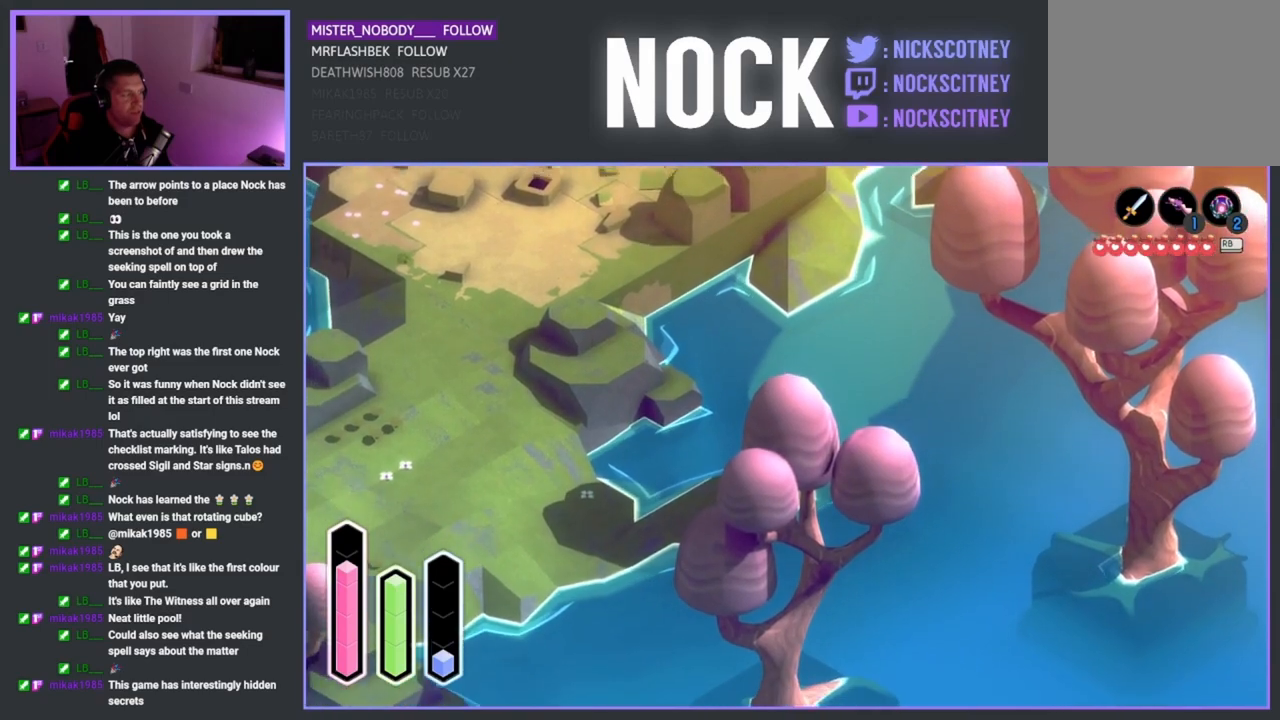
{"buttons": [], "left_stick": "down-left", "right_stick": "center", "events": []}
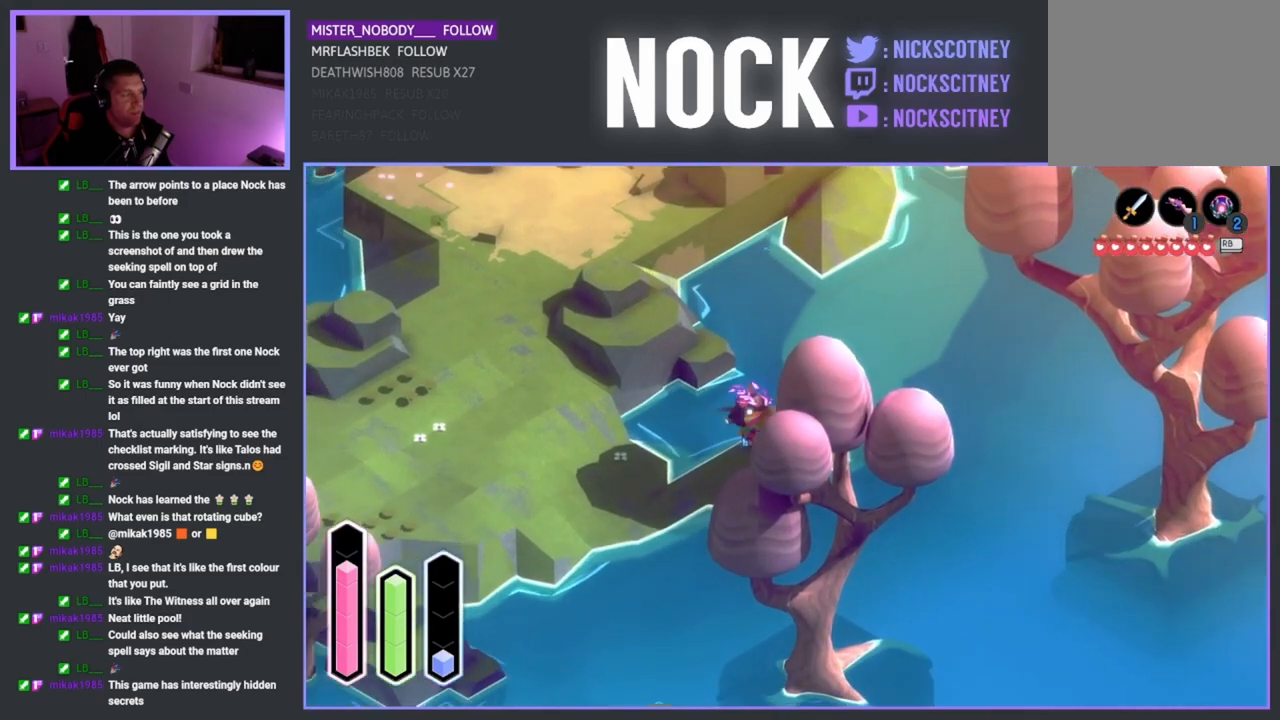
{"buttons": [], "left_stick": "left", "right_stick": "center", "events": [[500, "left_stick", "left"]]}
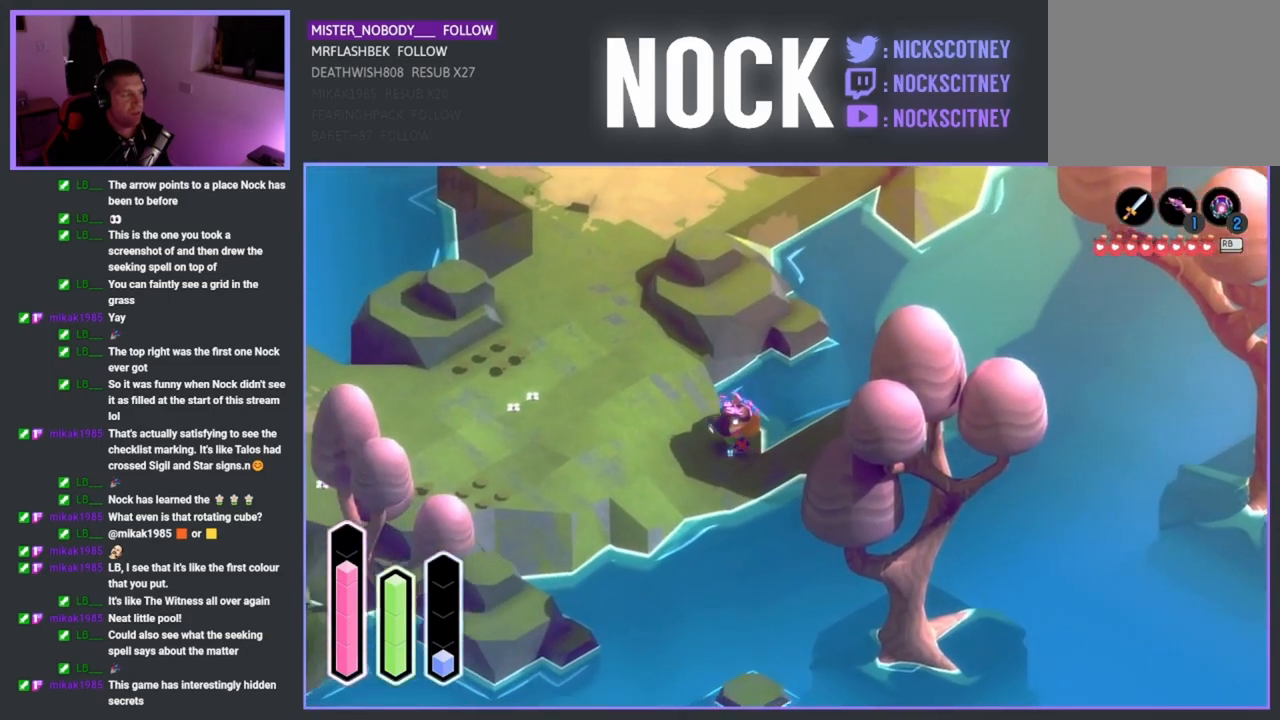
{"buttons": [], "left_stick": "left", "right_stick": "center", "events": []}
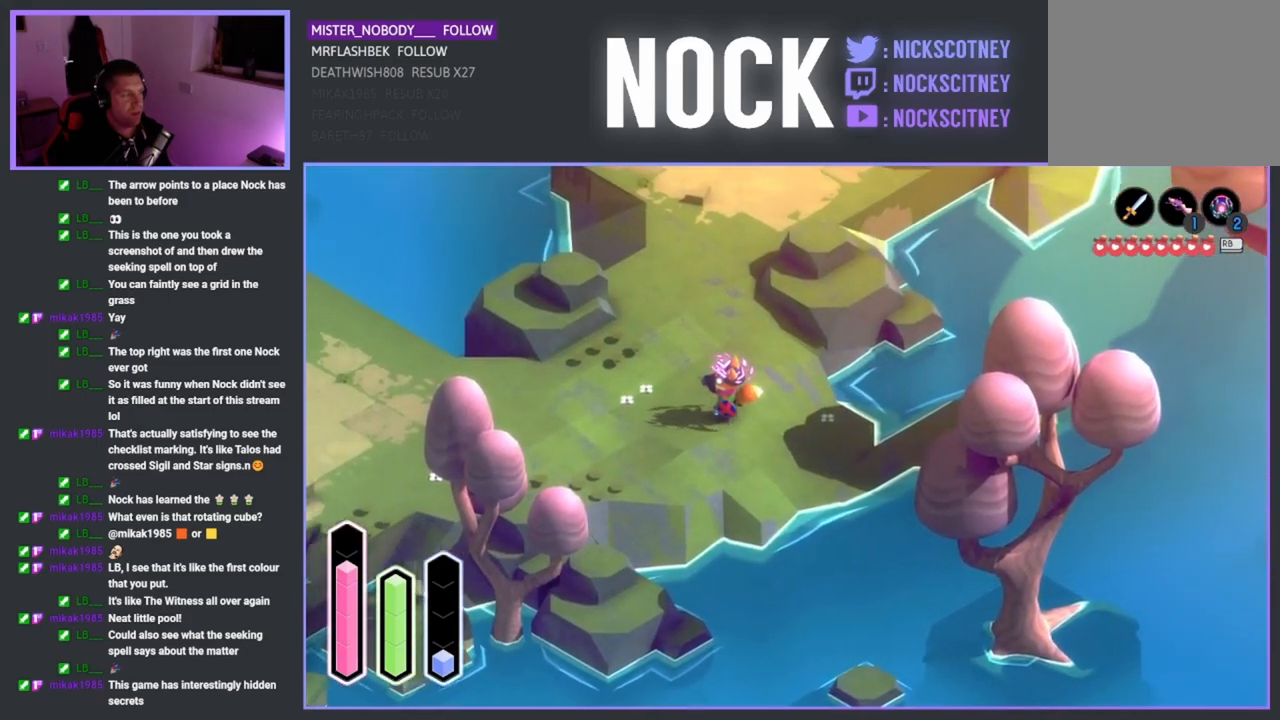
{"buttons": [], "left_stick": "left", "right_stick": "center", "events": []}
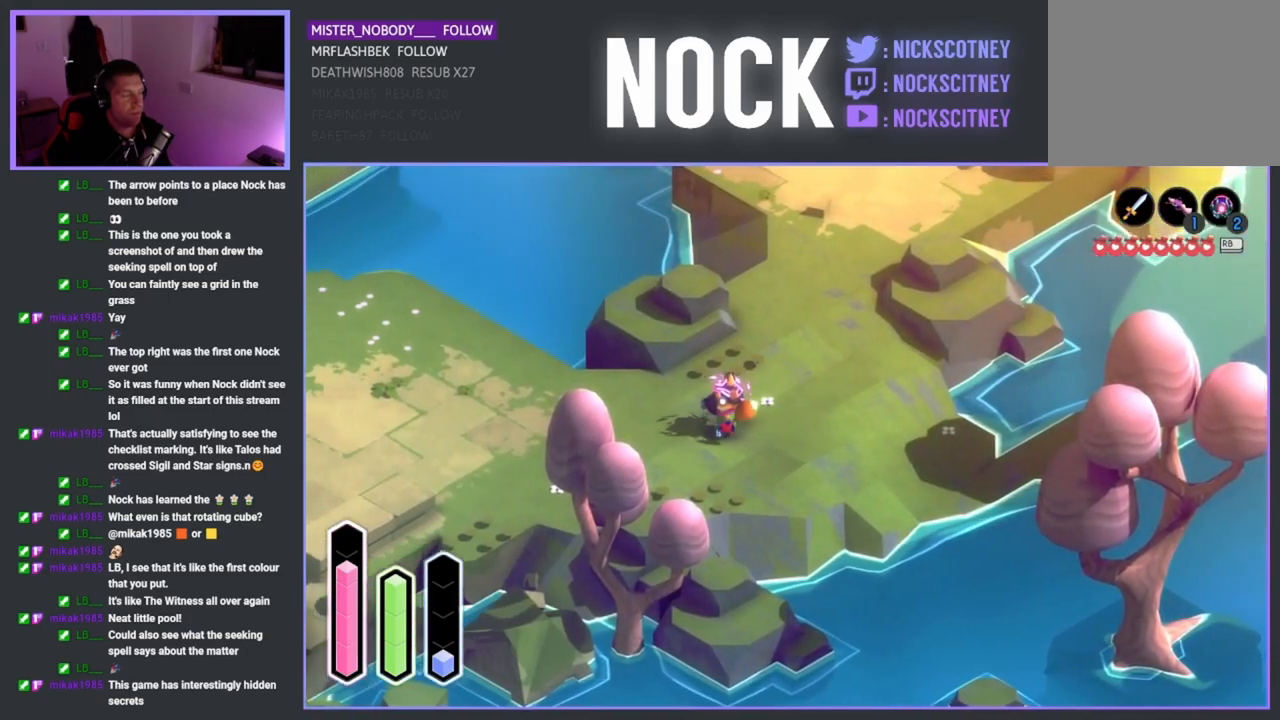
{"buttons": [], "left_stick": "left", "right_stick": "center", "events": []}
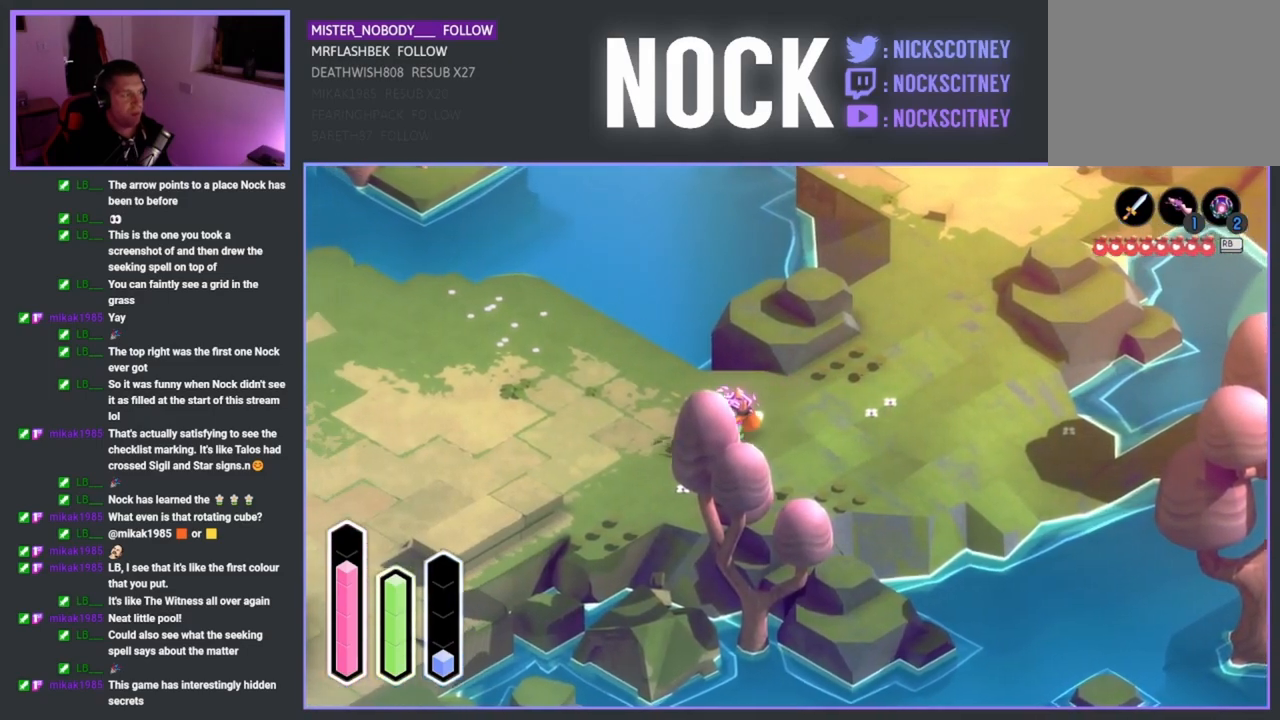
{"buttons": [], "left_stick": "left", "right_stick": "center", "events": []}
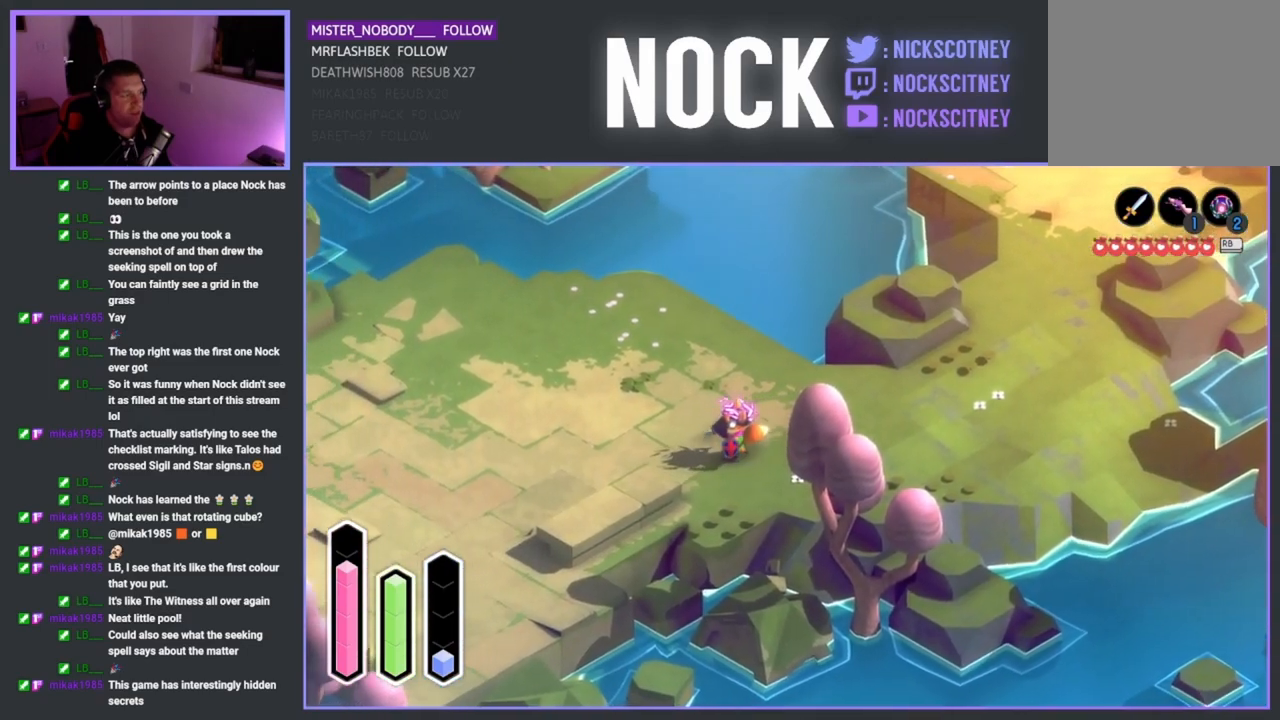
{"buttons": [], "left_stick": "left", "right_stick": "center", "events": [[200, "CROSS", "down"], [417, "CROSS", "up"]]}
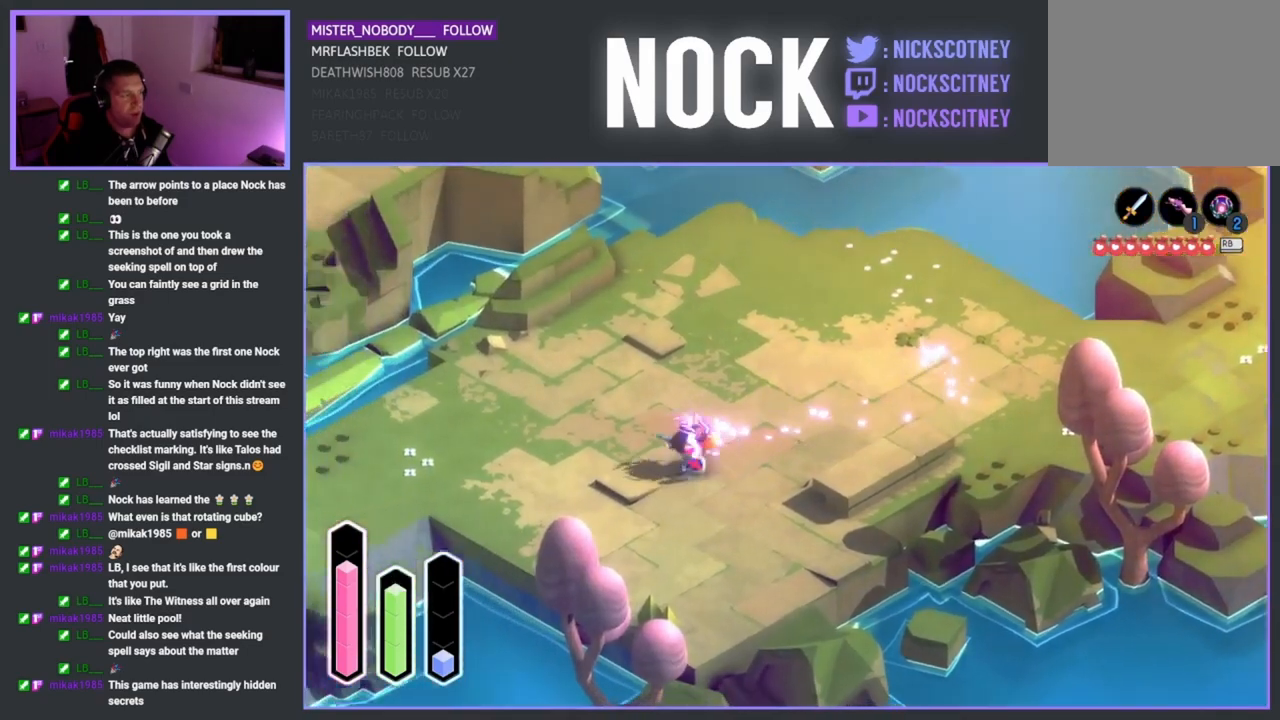
{"buttons": [], "left_stick": "left", "right_stick": "center", "events": []}
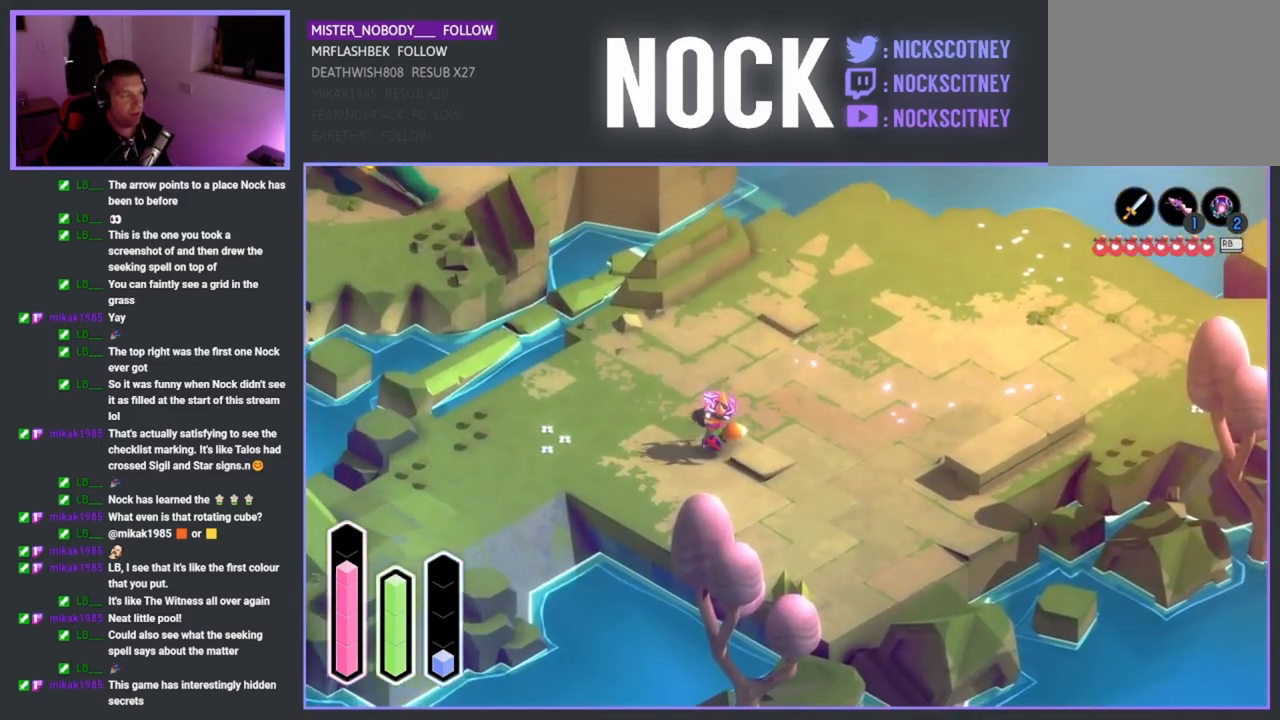
{"buttons": [], "left_stick": "left", "right_stick": "center", "events": []}
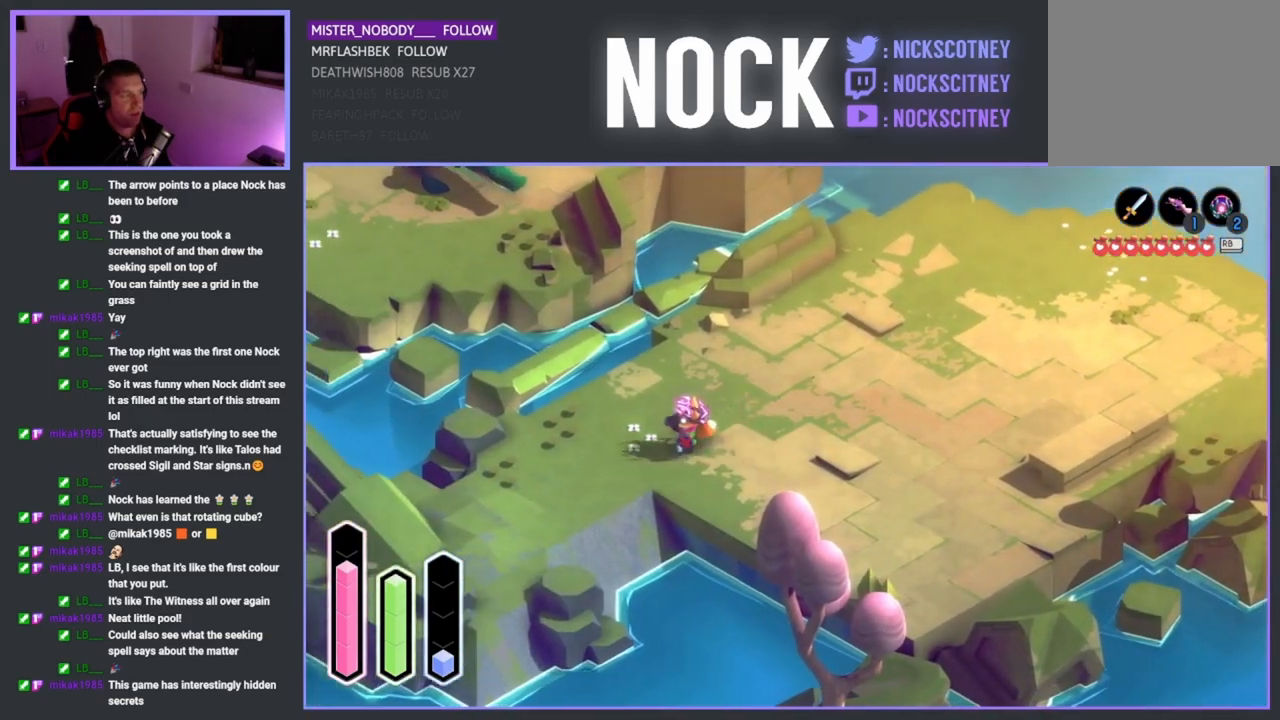
{"buttons": [], "left_stick": "up-left", "right_stick": "center", "events": [[67, "left_stick", "up-left"], [350, "CROSS", "down"], [467, "CROSS", "up"]]}
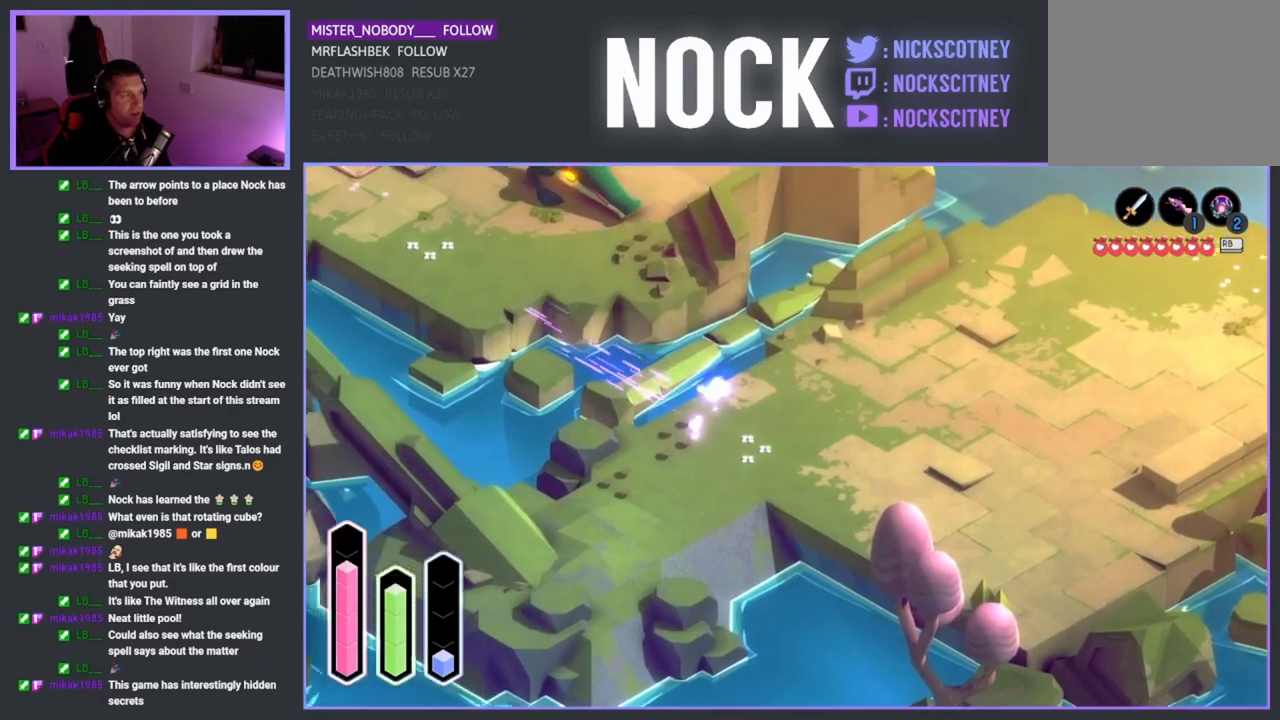
{"buttons": [], "left_stick": "up", "right_stick": "center", "events": [[100, "left_stick", "up-right"], [367, "left_stick", "up"]]}
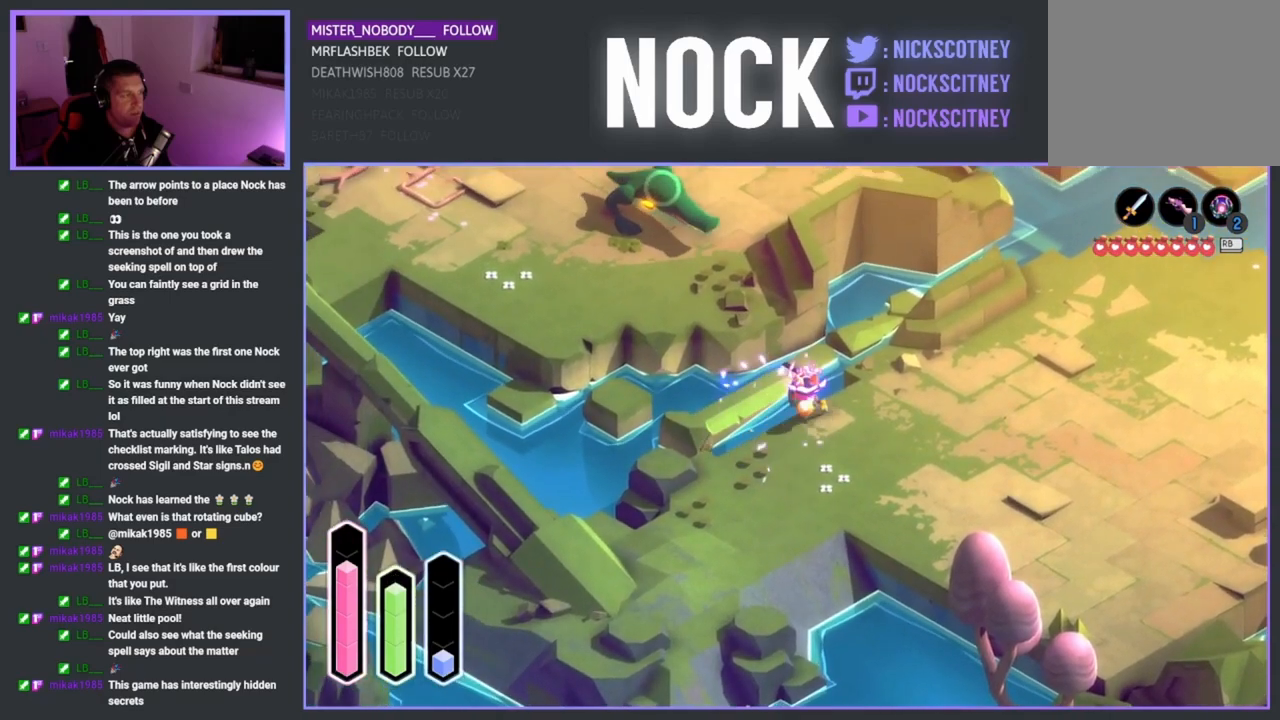
{"buttons": [], "left_stick": "up-left", "right_stick": "center", "events": [[67, "CROSS", "down"], [183, "CROSS", "up"], [333, "left_stick", "up-left"]]}
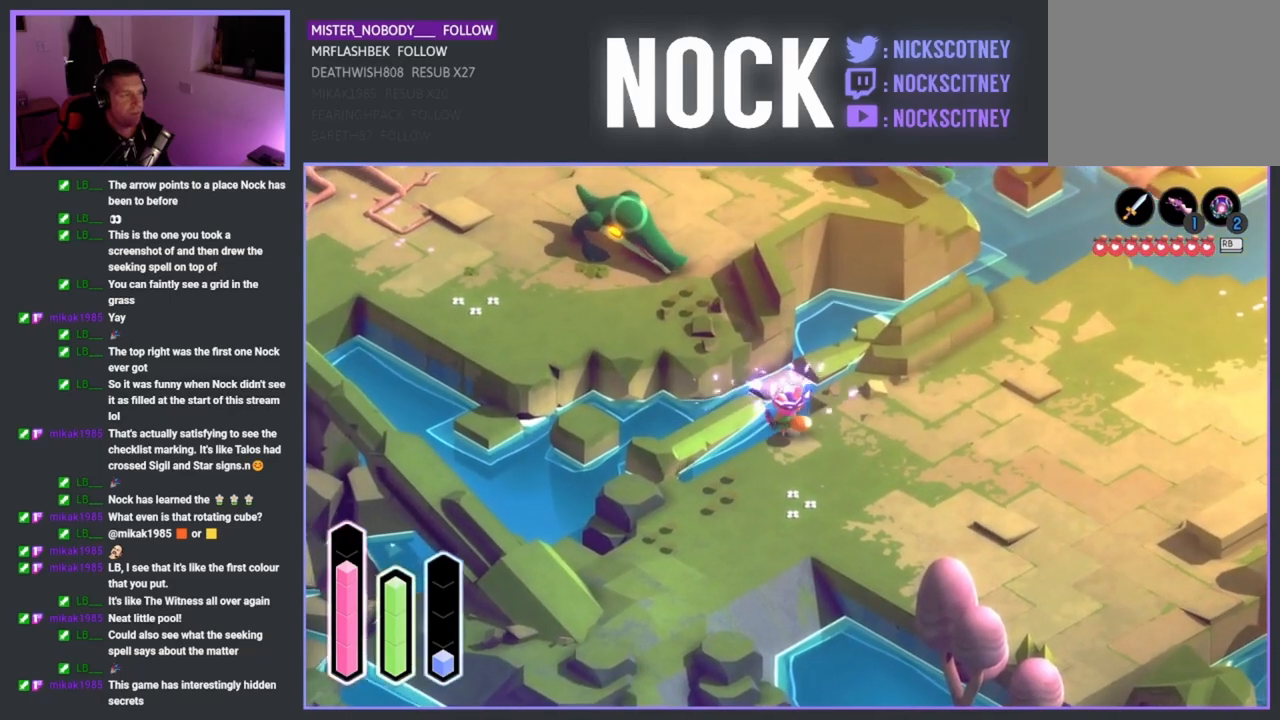
{"buttons": [], "left_stick": "up", "right_stick": "center", "events": [[67, "CROSS", "down"], [200, "CROSS", "up"], [467, "left_stick", "up"]]}
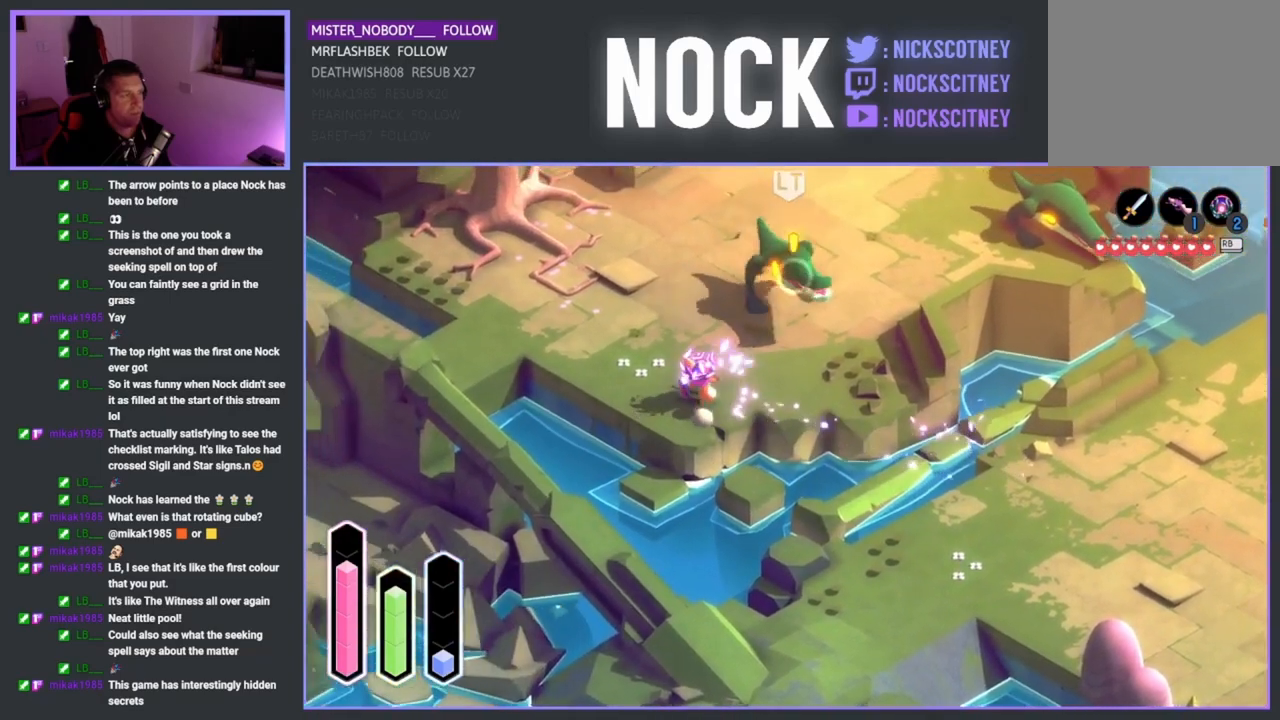
{"buttons": [], "left_stick": "up-right", "right_stick": "center", "events": [[33, "left_stick", "up-right"], [150, "SQUARE", "down"], [217, "SQUARE", "up"], [367, "SQUARE", "down"], [500, "SQUARE", "up"]]}
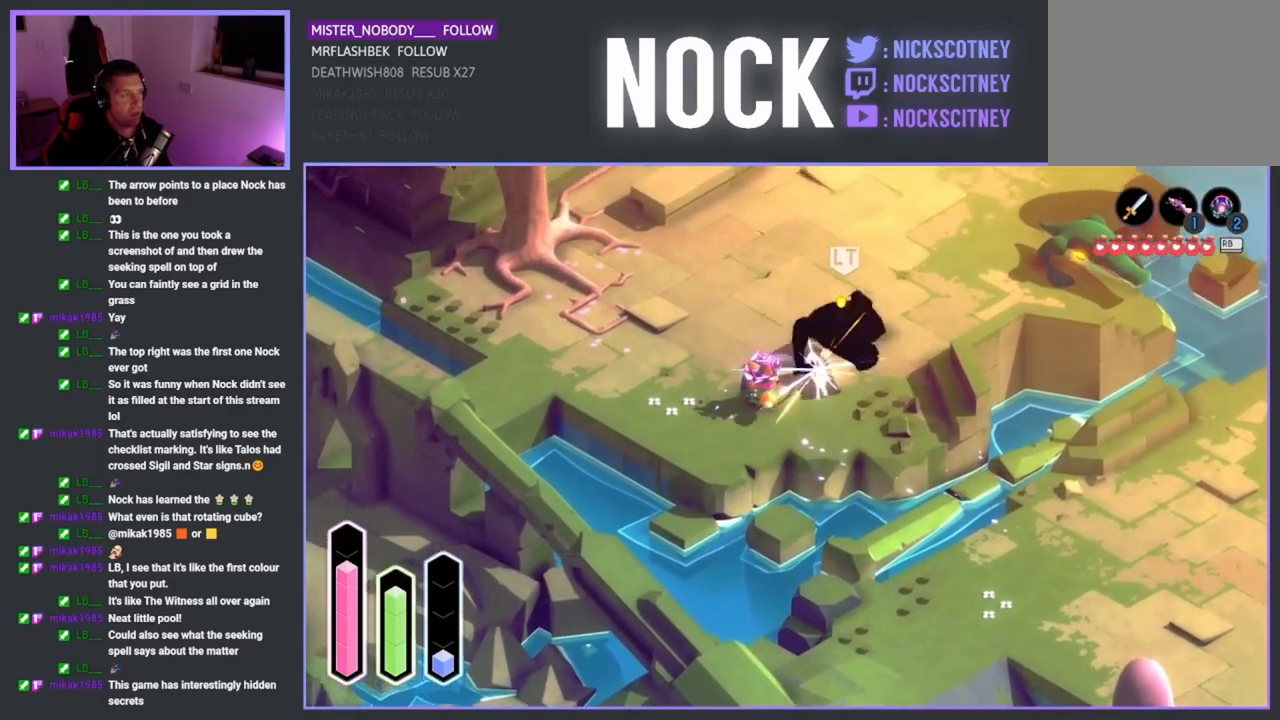
{"buttons": ["SQUARE"], "left_stick": "up-right", "right_stick": "center", "events": [[83, "SQUARE", "down"], [217, "SQUARE", "up"], [300, "SQUARE", "down"], [417, "SQUARE", "up"], [500, "SQUARE", "down"]]}
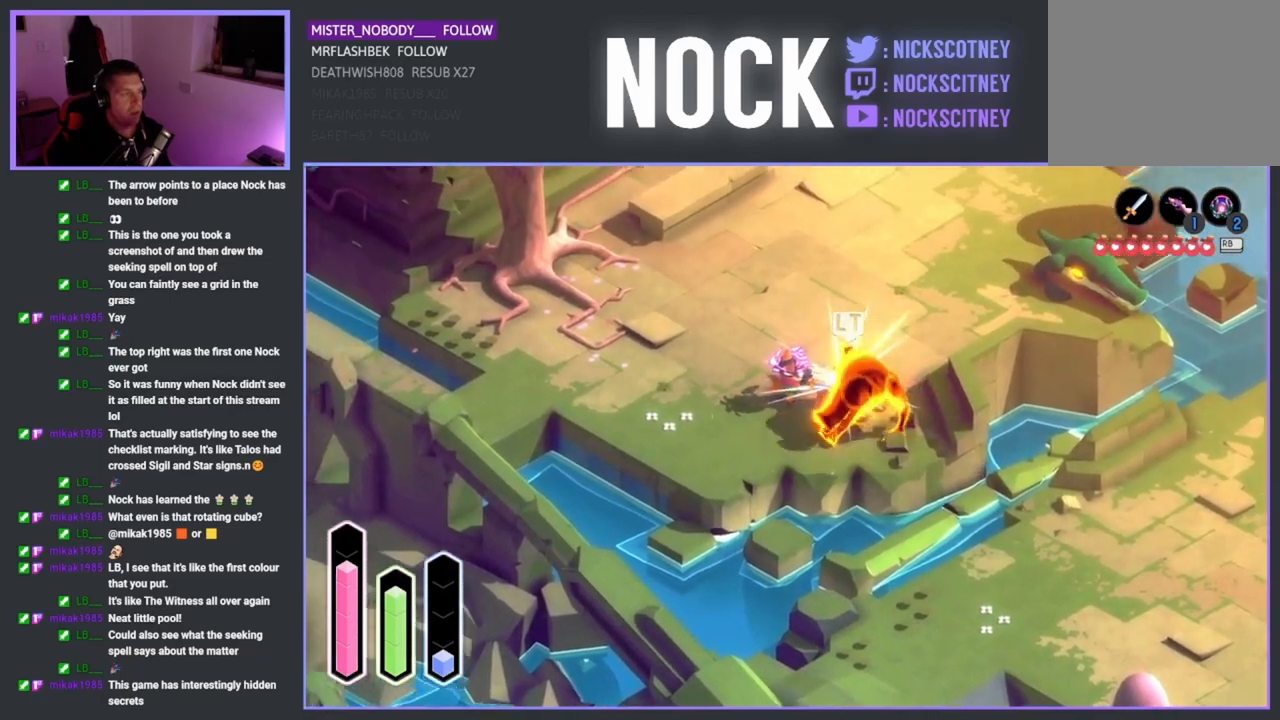
{"buttons": ["SQUARE"], "left_stick": "down-right", "right_stick": "center", "events": [[117, "left_stick", "down-right"], [133, "SQUARE", "up"], [217, "SQUARE", "down"], [333, "SQUARE", "up"], [433, "SQUARE", "down"]]}
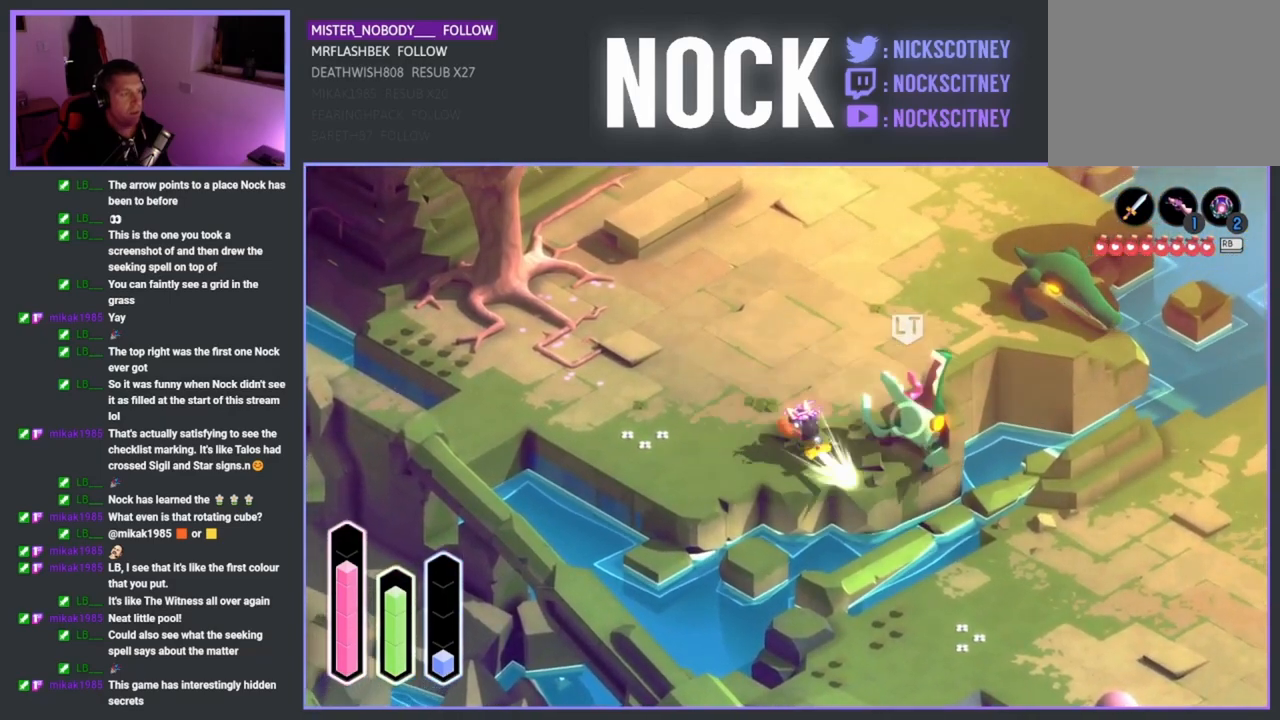
{"buttons": [], "left_stick": "up-right", "right_stick": "center", "events": [[100, "SQUARE", "up"], [350, "left_stick", "up-right"], [383, "SQUARE", "down"], [467, "SQUARE", "up"]]}
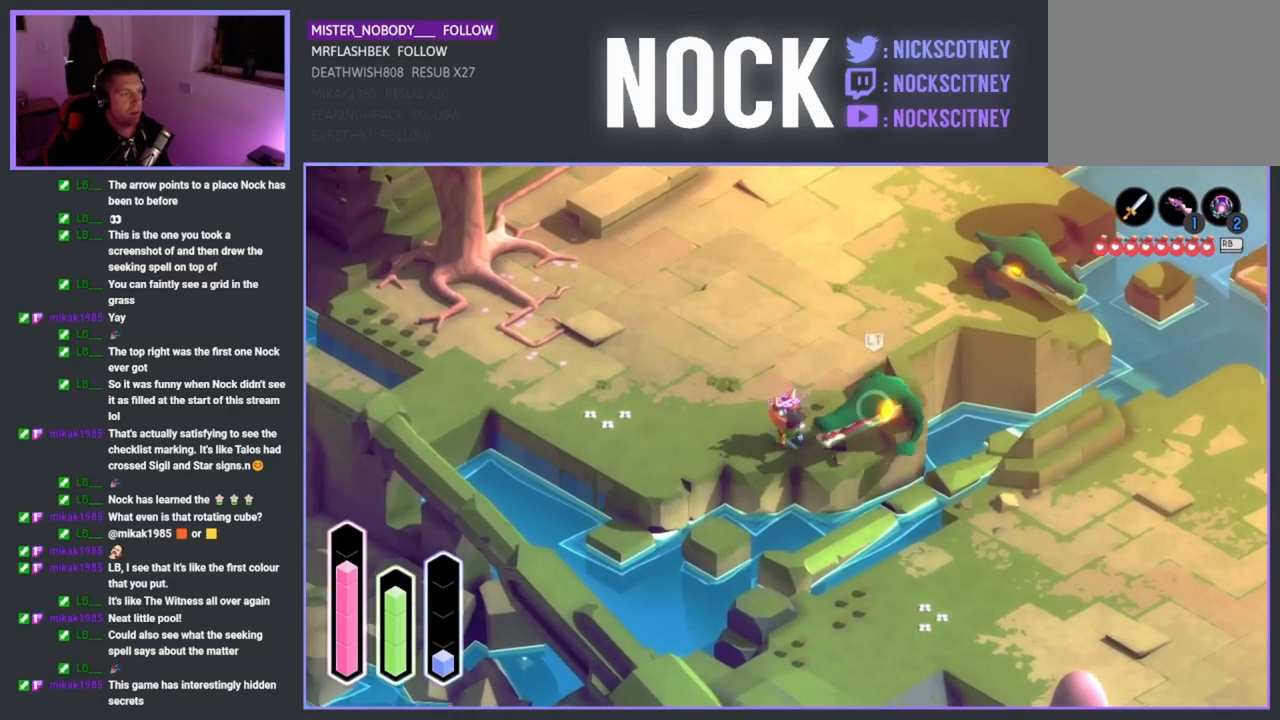
{"buttons": ["SQUARE"], "left_stick": "down", "right_stick": "center", "events": [[67, "SQUARE", "down"], [167, "SQUARE", "up"], [233, "SQUARE", "down"], [283, "left_stick", "down-right"], [367, "SQUARE", "up"], [433, "SQUARE", "down"], [450, "left_stick", "down"]]}
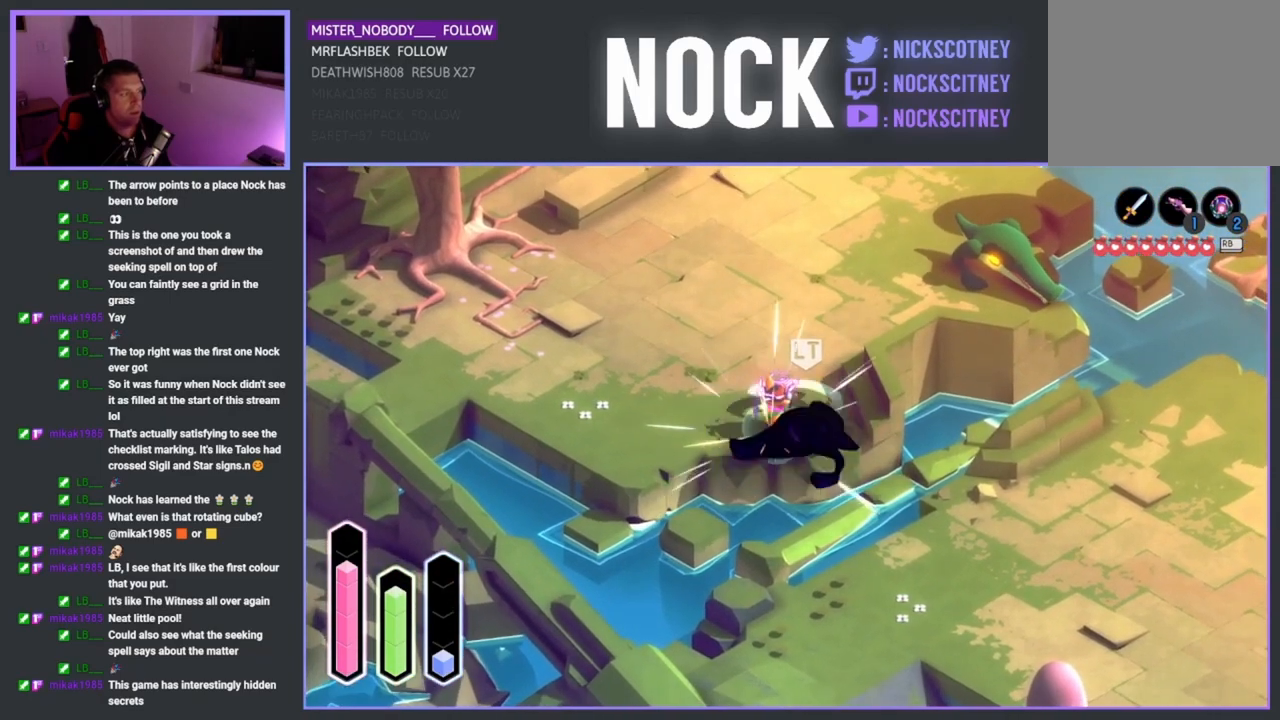
{"buttons": [], "left_stick": "center", "right_stick": "center", "events": [[67, "SQUARE", "up"], [167, "SQUARE", "down"], [283, "SQUARE", "up"], [417, "left_stick", "center"]]}
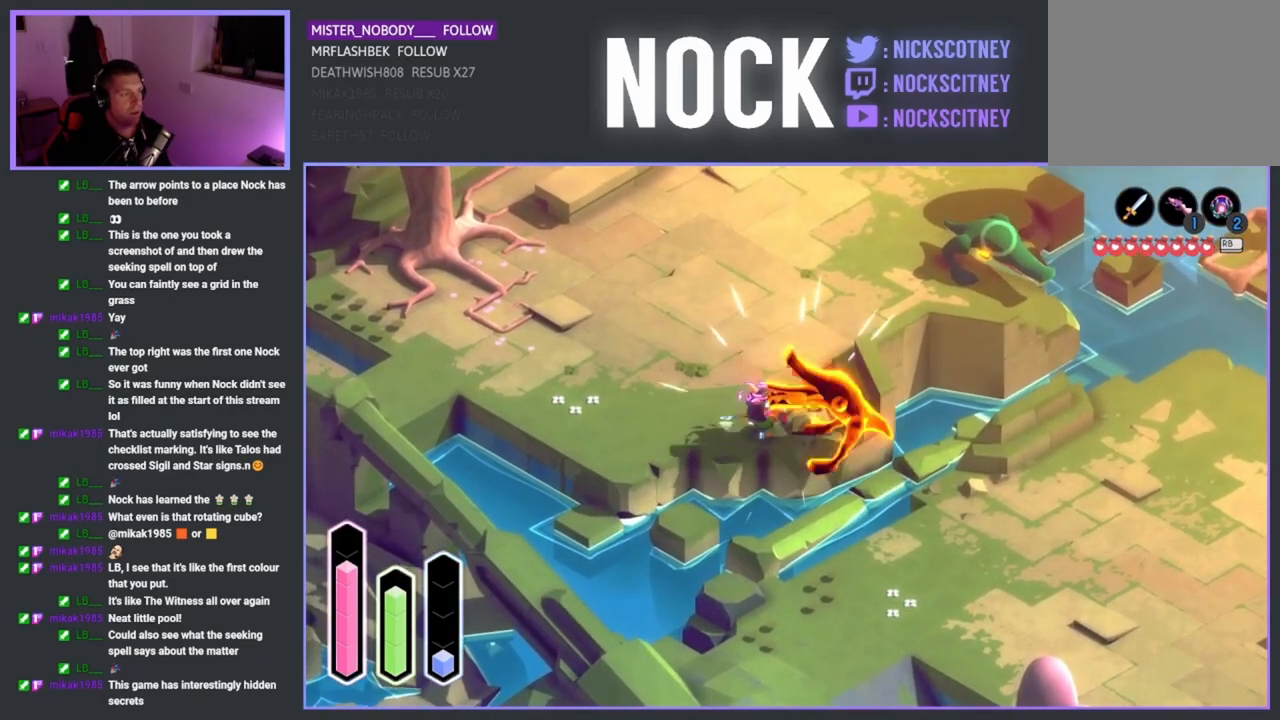
{"buttons": [], "left_stick": "center", "right_stick": "center", "events": []}